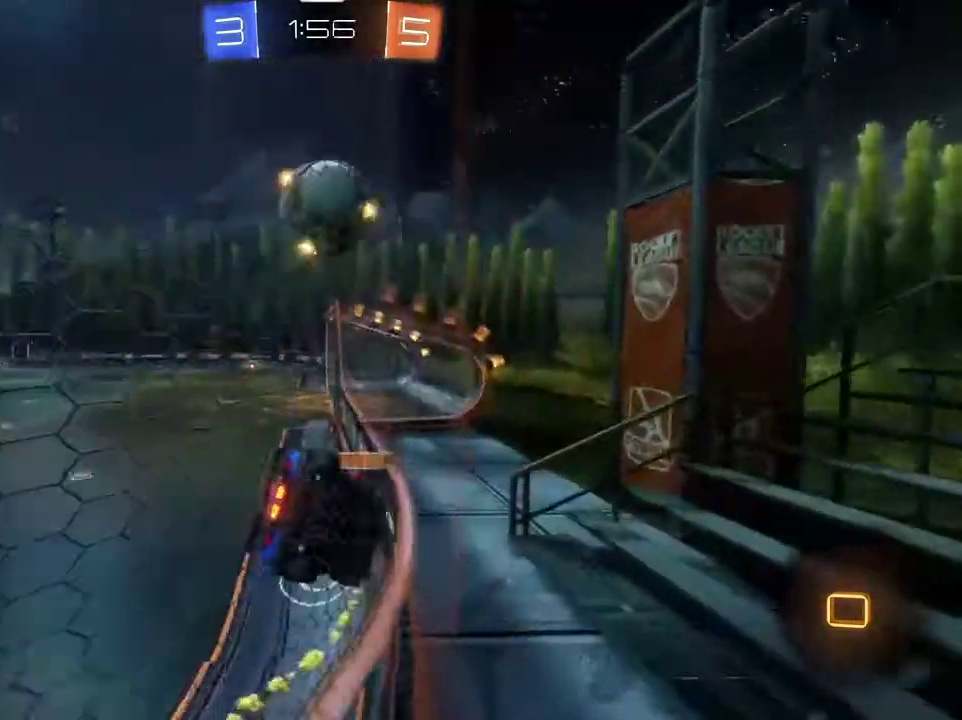
Gameplay with a controller (PlayStation layout); each line is a JSON object with the inputs held at the frame after it (dt_ms = milliseconds from this image to that frame). "events" lists button and stick changes between this image and that frame as [ms after this image, input, new state], when the widget could be followed in between.
{"dt_ms": 401, "buttons": ["R2"], "left_stick": "left", "right_stick": "center", "events": [[34, "left_stick", "center"], [401, "left_stick", "left"]]}
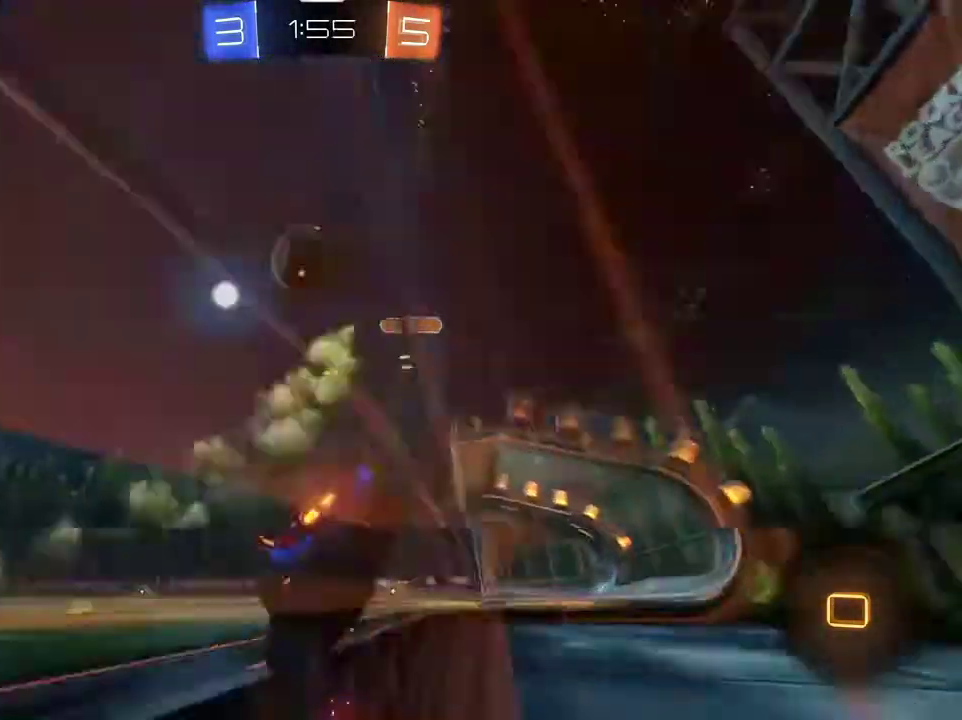
{"dt_ms": 801, "buttons": ["TRIANGLE", "R2"], "left_stick": "center", "right_stick": "center", "events": [[233, "left_stick", "center"], [400, "CROSS", "down"], [400, "left_stick", "up"], [600, "CROSS", "up"], [667, "TRIANGLE", "down"], [734, "TRIANGLE", "up"], [734, "left_stick", "center"], [801, "TRIANGLE", "down"]]}
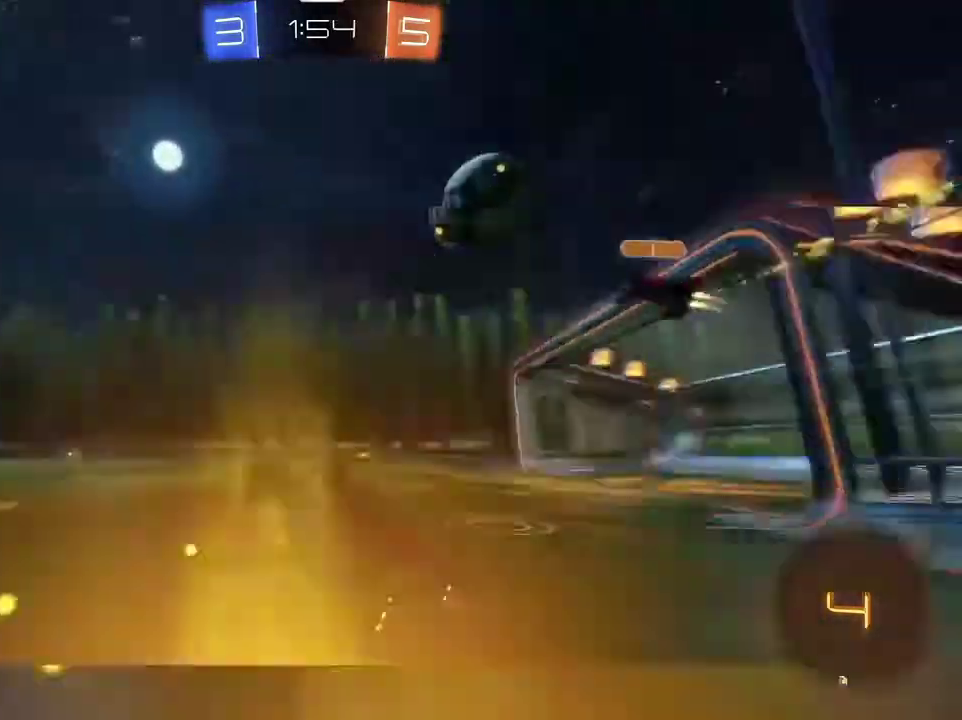
{"dt_ms": 300, "buttons": [], "left_stick": "center", "right_stick": "center", "events": [[100, "R2", "up"], [100, "TRIANGLE", "up"]]}
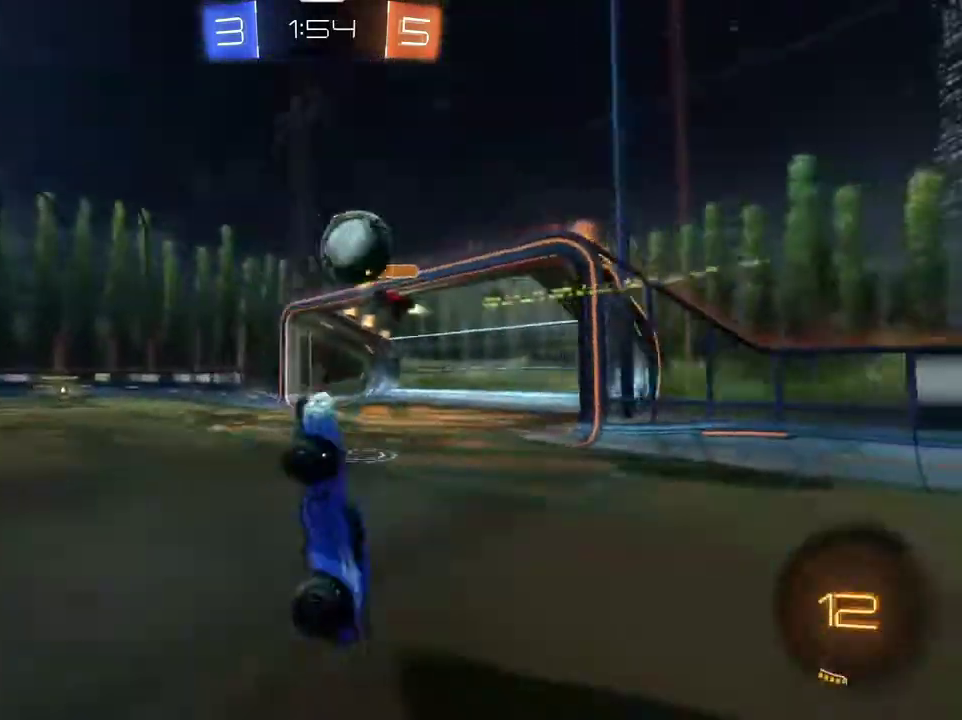
{"dt_ms": 601, "buttons": [], "left_stick": "left", "right_stick": "center", "events": [[234, "R2", "down"], [267, "R1", "down"], [434, "left_stick", "down-right"], [467, "R1", "up"], [500, "R2", "up"], [534, "left_stick", "left"]]}
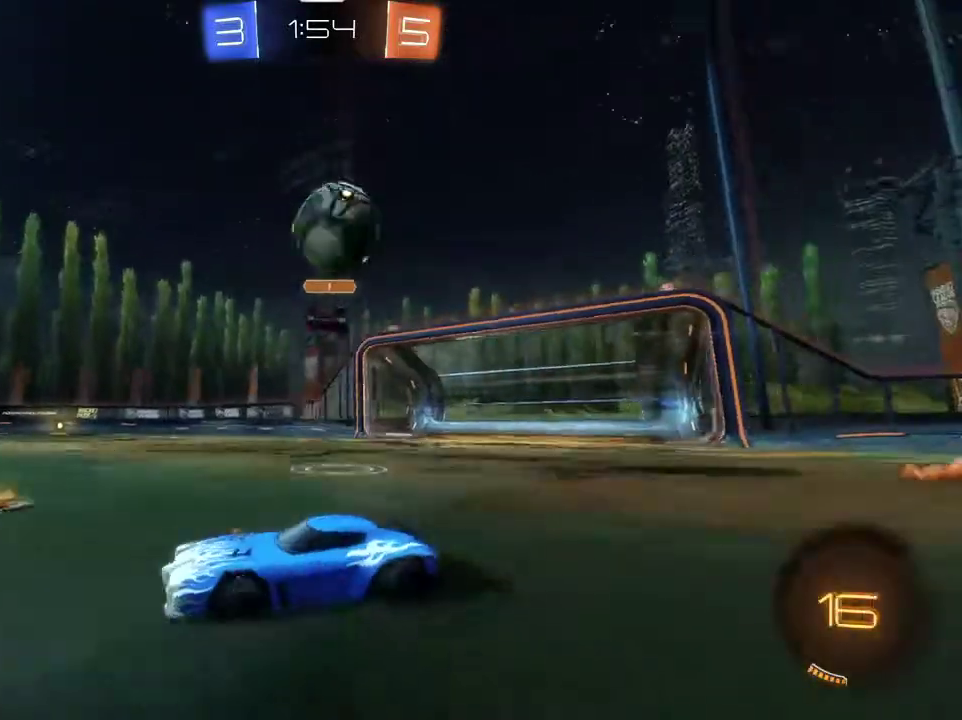
{"dt_ms": 400, "buttons": [], "left_stick": "center", "right_stick": "center", "events": [[66, "L2", "down"], [133, "left_stick", "right"], [166, "R2", "down"], [200, "L2", "up"], [333, "left_stick", "center"], [400, "R2", "up"]]}
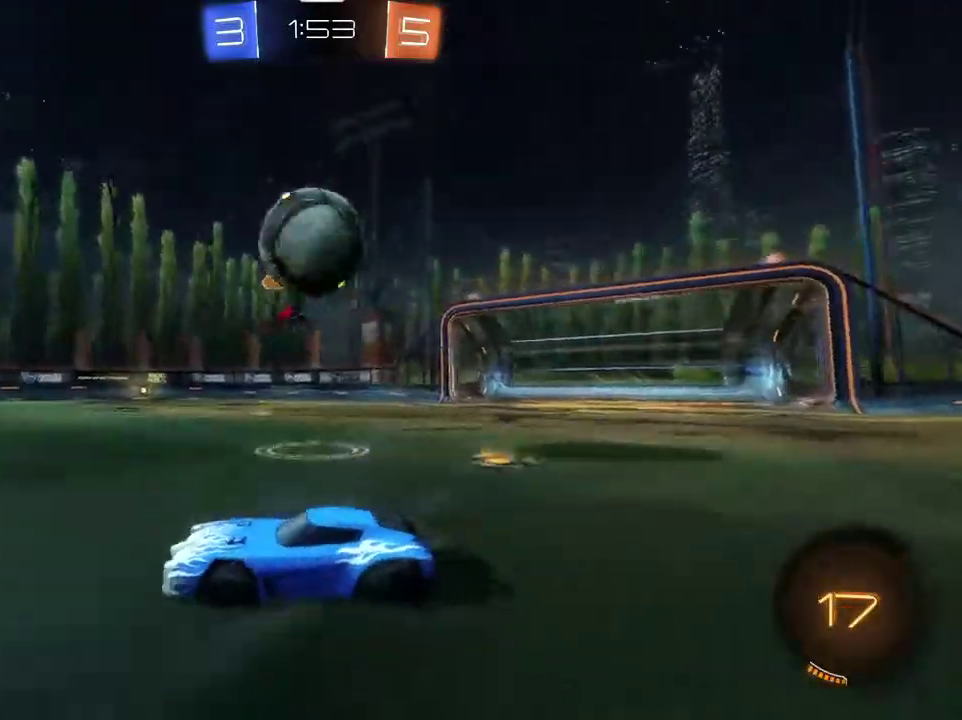
{"dt_ms": 500, "buttons": ["CROSS", "L1", "R1", "R2"], "left_stick": "up-right", "right_stick": "center", "events": [[100, "R2", "down"], [234, "R1", "down"], [234, "left_stick", "up-right"], [334, "CROSS", "down"], [434, "CROSS", "up"], [500, "CROSS", "down"], [500, "L1", "down"]]}
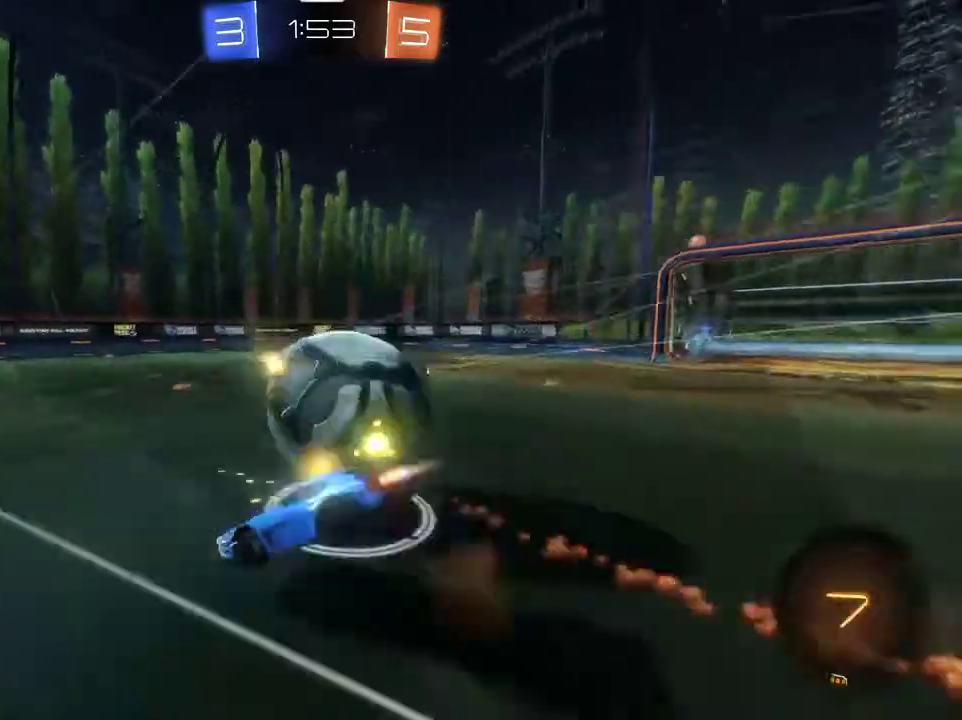
{"dt_ms": 501, "buttons": [], "left_stick": "center", "right_stick": "center", "events": [[101, "left_stick", "up"], [167, "CROSS", "up"], [201, "R1", "up"], [301, "TRIANGLE", "down"], [367, "L1", "up"], [367, "left_stick", "center"], [434, "R2", "up"], [434, "TRIANGLE", "up"]]}
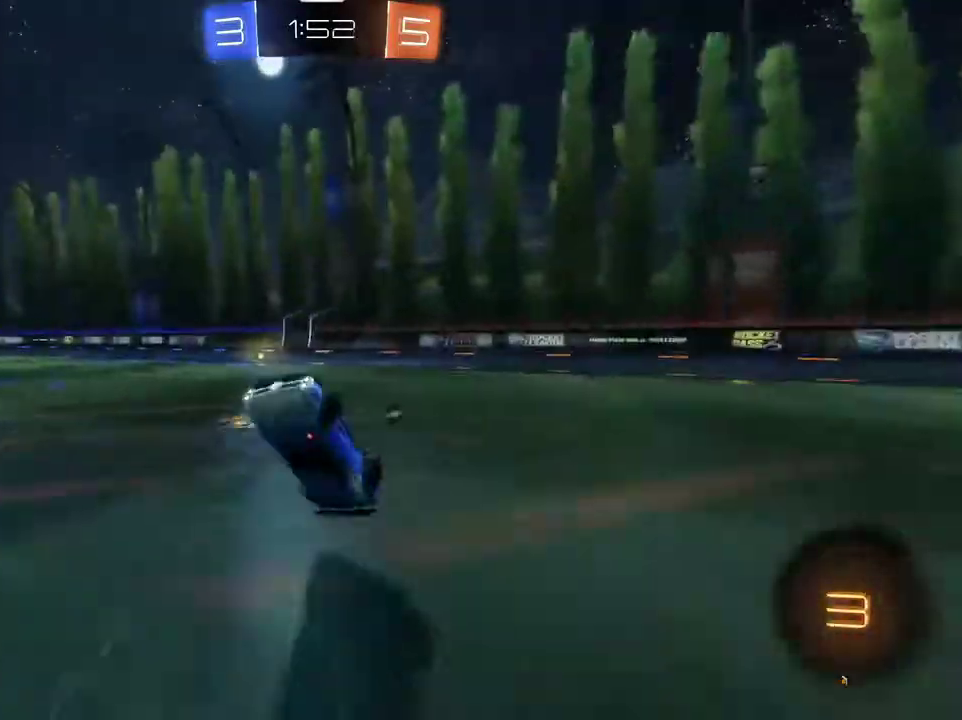
{"dt_ms": 500, "buttons": ["TRIANGLE", "R2"], "left_stick": "left", "right_stick": "center", "events": [[234, "left_stick", "left"], [300, "R2", "down"], [367, "left_stick", "center"], [400, "TRIANGLE", "down"], [500, "left_stick", "left"]]}
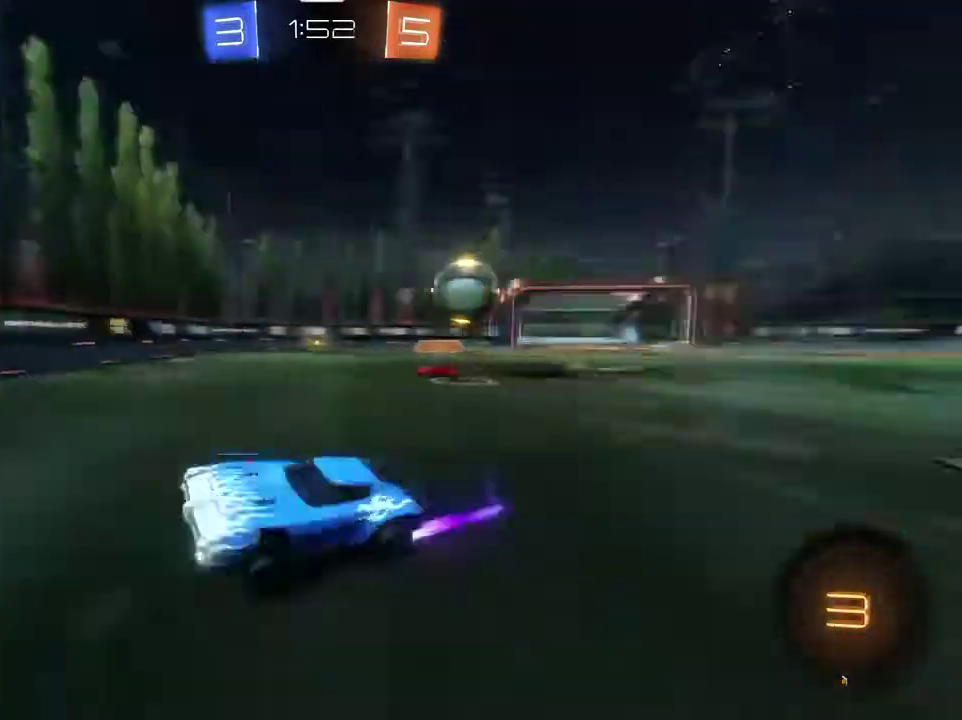
{"dt_ms": 501, "buttons": ["R2"], "left_stick": "center", "right_stick": "center", "events": [[34, "TRIANGLE", "up"], [267, "left_stick", "center"]]}
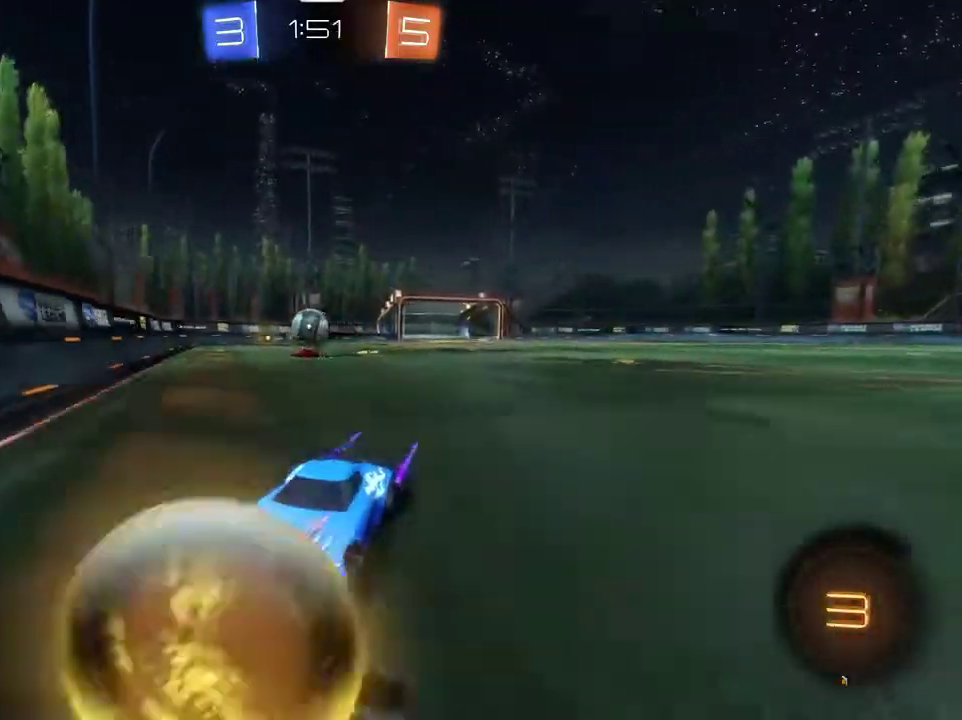
{"dt_ms": 400, "buttons": ["R1", "R2"], "left_stick": "down-left", "right_stick": "center", "events": [[100, "left_stick", "down-right"], [234, "left_stick", "down-left"], [300, "R1", "down"]]}
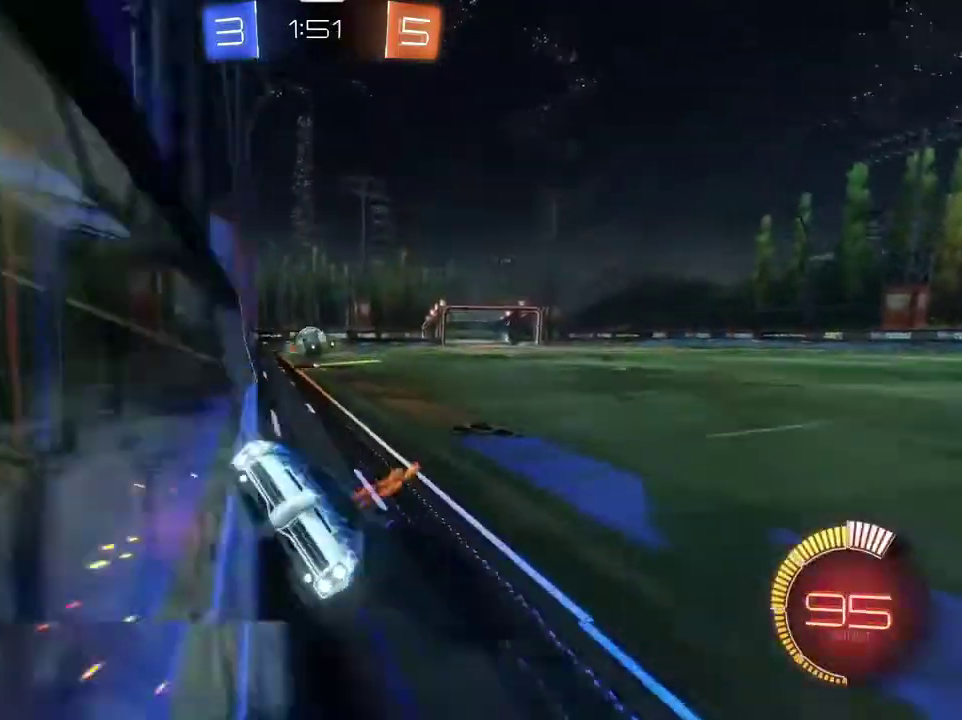
{"dt_ms": 801, "buttons": ["R2"], "left_stick": "center", "right_stick": "center", "events": [[67, "left_stick", "left"], [134, "R1", "up"], [234, "left_stick", "center"], [634, "left_stick", "left"], [768, "left_stick", "center"]]}
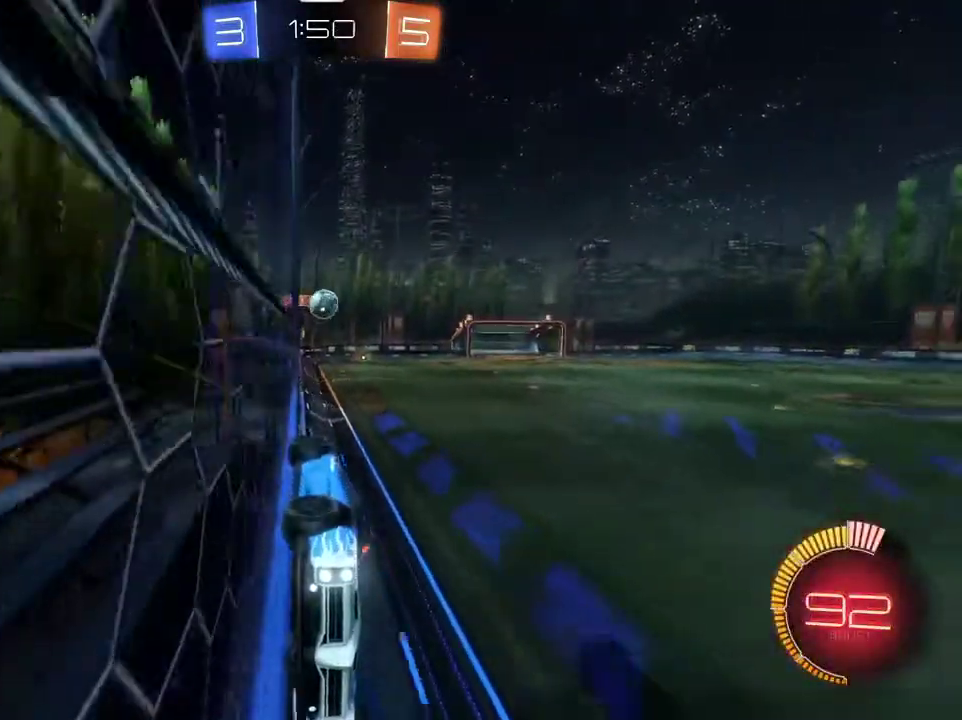
{"dt_ms": 300, "buttons": ["R2"], "left_stick": "center", "right_stick": "center", "events": [[100, "left_stick", "right"], [300, "left_stick", "center"]]}
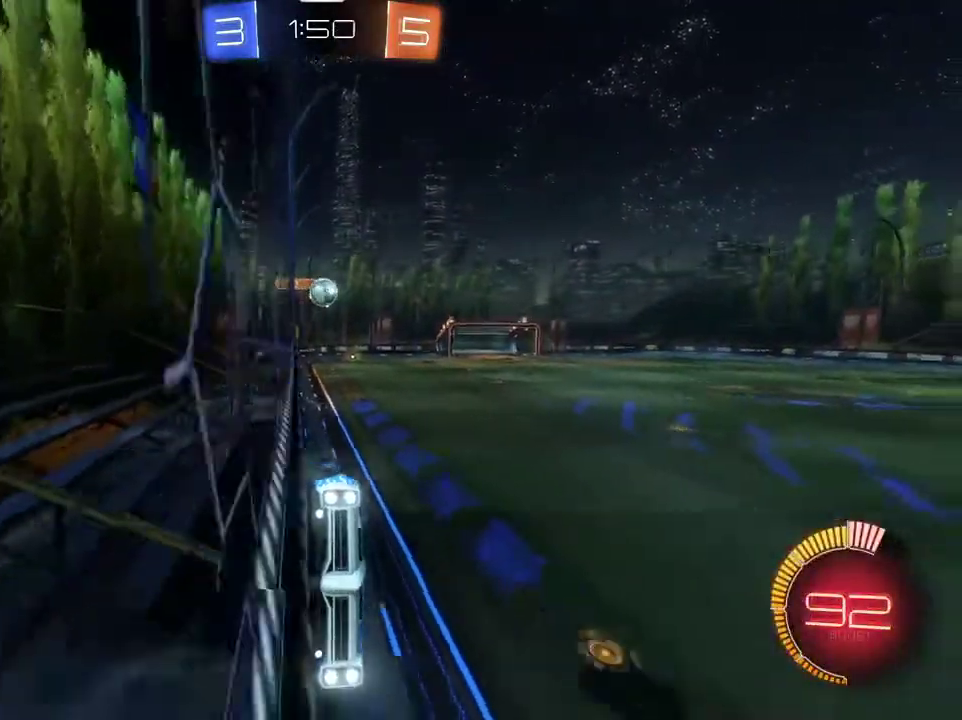
{"dt_ms": 701, "buttons": ["R2"], "left_stick": "left", "right_stick": "center", "events": [[301, "left_stick", "left"], [368, "L1", "down"], [601, "L1", "up"]]}
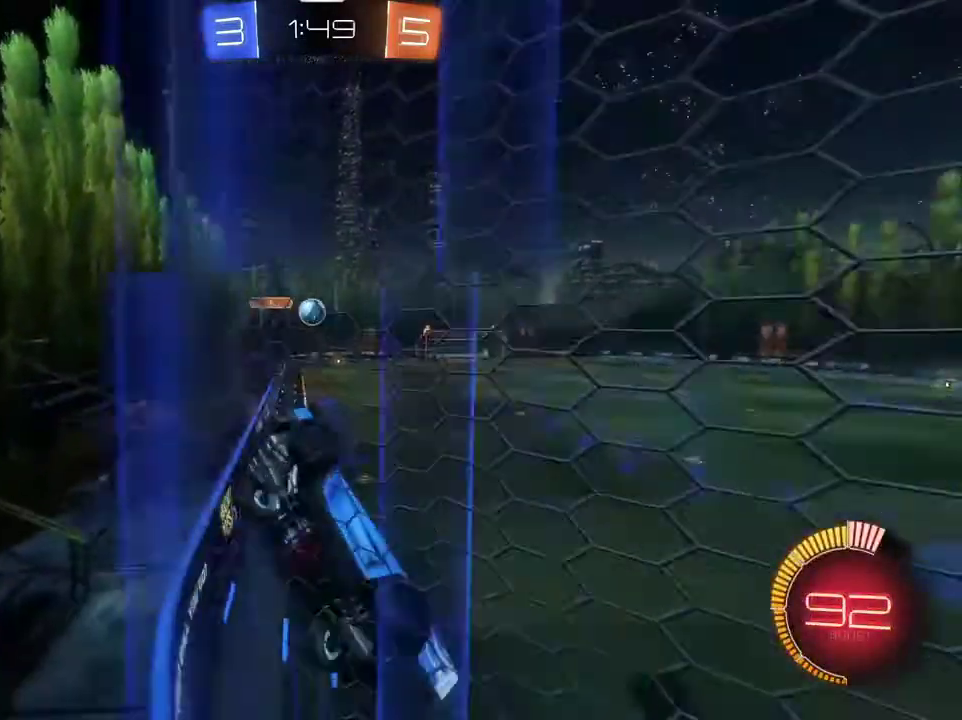
{"dt_ms": 300, "buttons": ["R2"], "left_stick": "left", "right_stick": "center", "events": []}
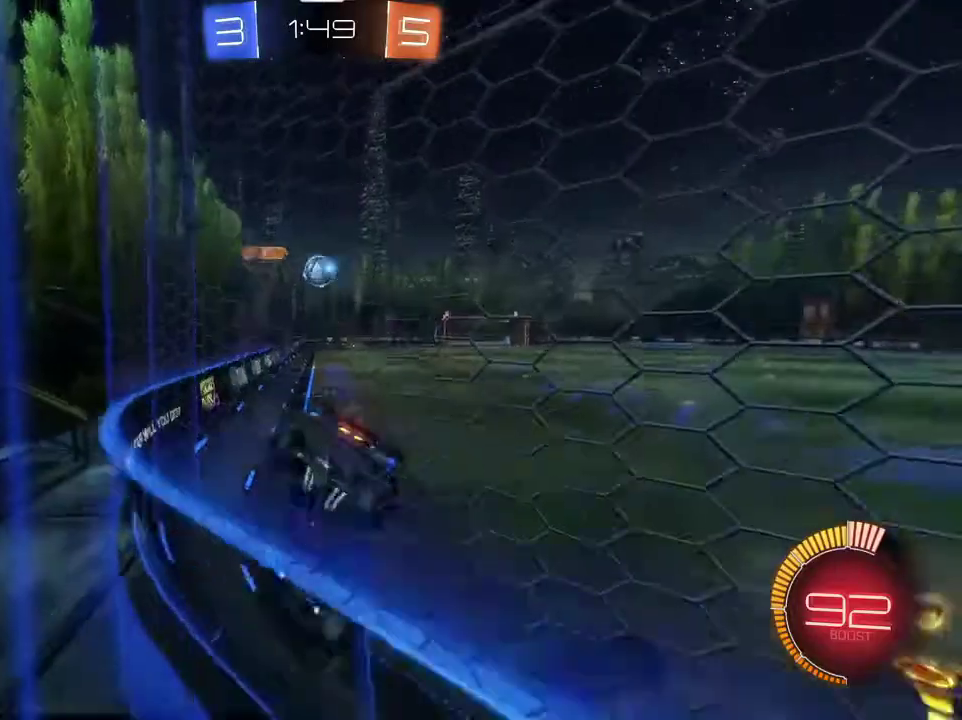
{"dt_ms": 401, "buttons": ["R2"], "left_stick": "right", "right_stick": "center", "events": [[201, "R1", "down"], [267, "R1", "up"], [367, "left_stick", "right"]]}
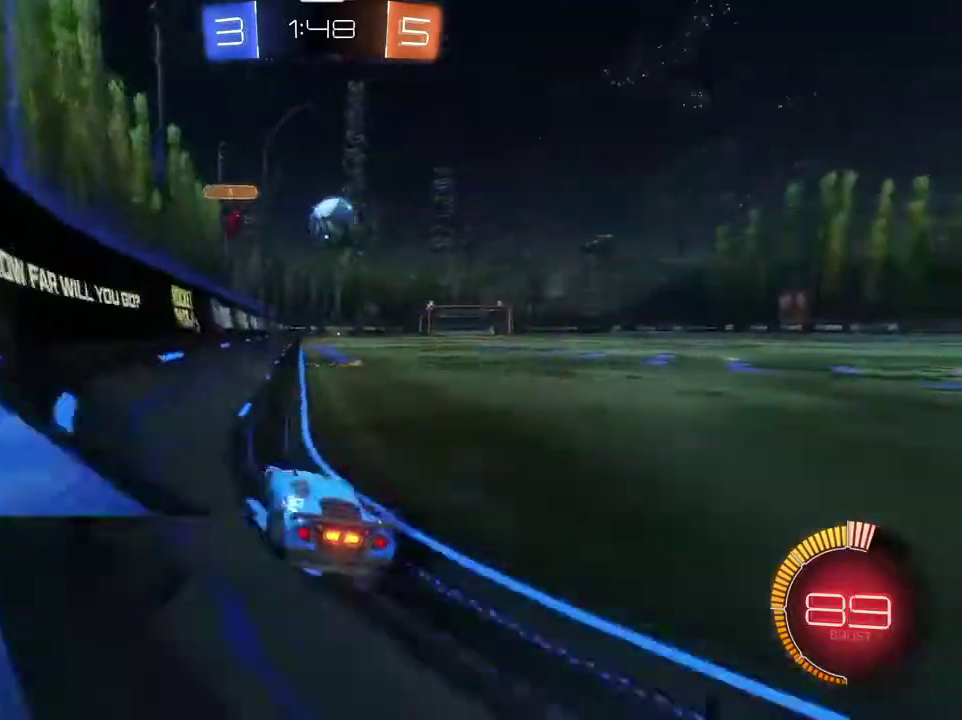
{"dt_ms": 801, "buttons": ["L1", "R1", "R2"], "left_stick": "right", "right_stick": "center", "events": [[133, "R1", "down"], [200, "CROSS", "down"], [200, "left_stick", "down-right"], [334, "CROSS", "up"], [400, "CROSS", "down"], [400, "left_stick", "right"], [467, "L1", "down"], [534, "CROSS", "up"], [567, "TRIANGLE", "down"], [734, "TRIANGLE", "up"]]}
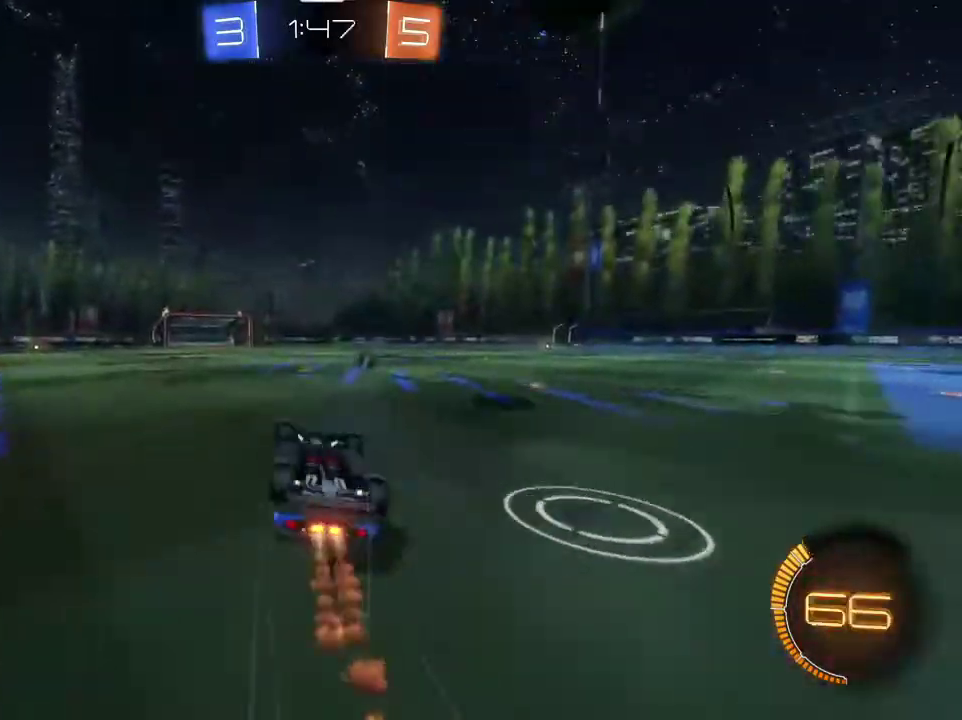
{"dt_ms": 300, "buttons": ["L1", "R1", "R2"], "left_stick": "up-right", "right_stick": "center", "events": [[100, "left_stick", "up-right"], [167, "TRIANGLE", "down"], [300, "TRIANGLE", "up"]]}